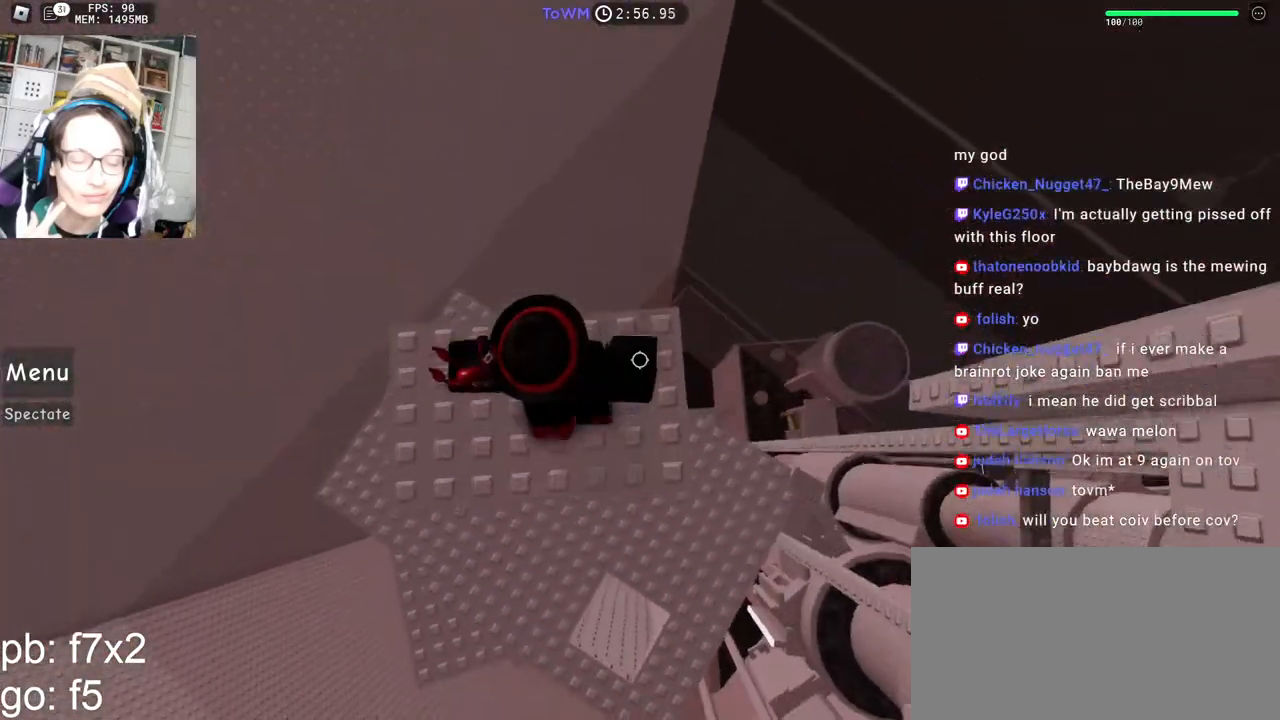
Gameplay with keyboard and mouse; each line is a JSON object with the keys and mouse buttons held at the frame after it. "events" lists presses ("down") and releases ("up") of "a", "ctrl", "d", "e", "q", "s", "shift", "space", "w", "mouse_left", "mouse_wheel", "mouse_right", "mouse_mb4" and "mouse_mb5" between this image and that frame as [ms after this image, input, new state], when the widget could be followed in between. "mouse_left", "mouse_wheel", "mouse_right", "mouse_mb4", "mouse_mb5" = the "left", "wheel", "right", "mb4", "mb5" buttons of the "mouse" list. No other keys are recorded. "wheel" means that the mouse wheel is clicked or scrolled. Mouse movement is not recorded.
{"keys": ["space"], "mouse": ["right"], "events": [[67, "d", "up"], [117, "shift", "down"], [267, "shift", "up"], [317, "d", "down"], [417, "d", "up"], [500, "space", "down"]]}
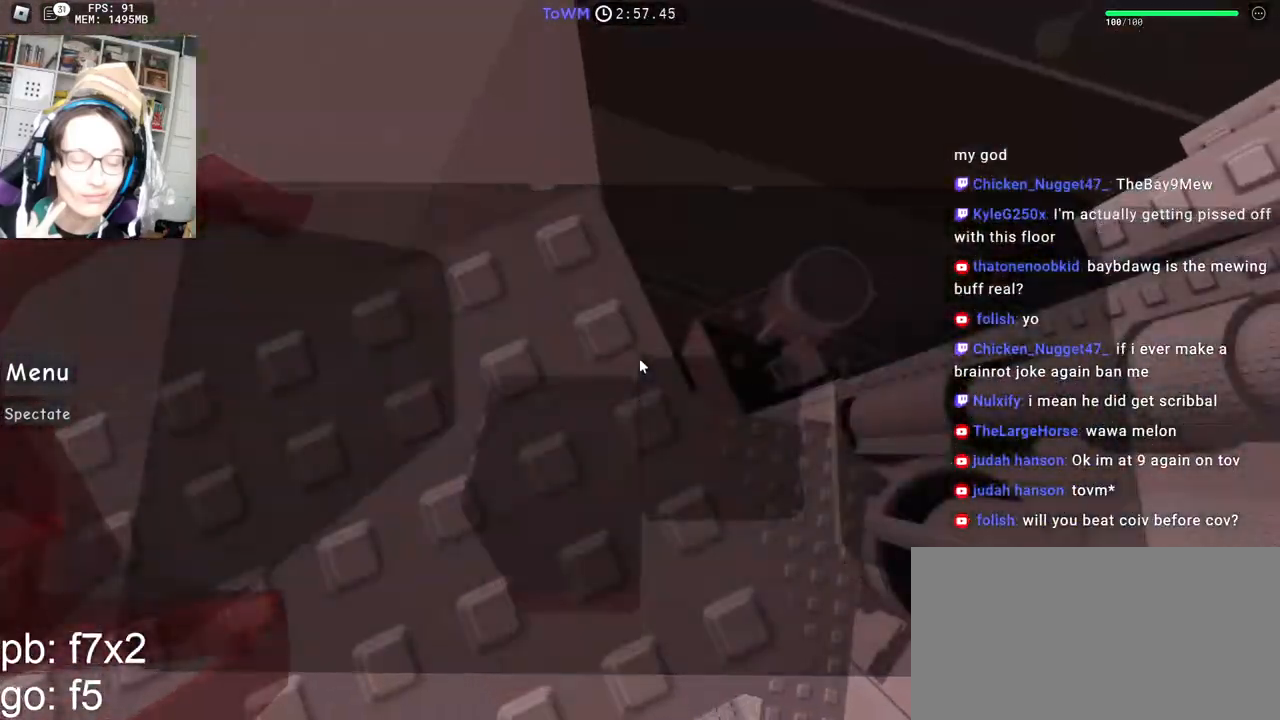
{"keys": [], "mouse": ["right"], "events": [[67, "space", "up"], [150, "d", "down"], [200, "d", "up"]]}
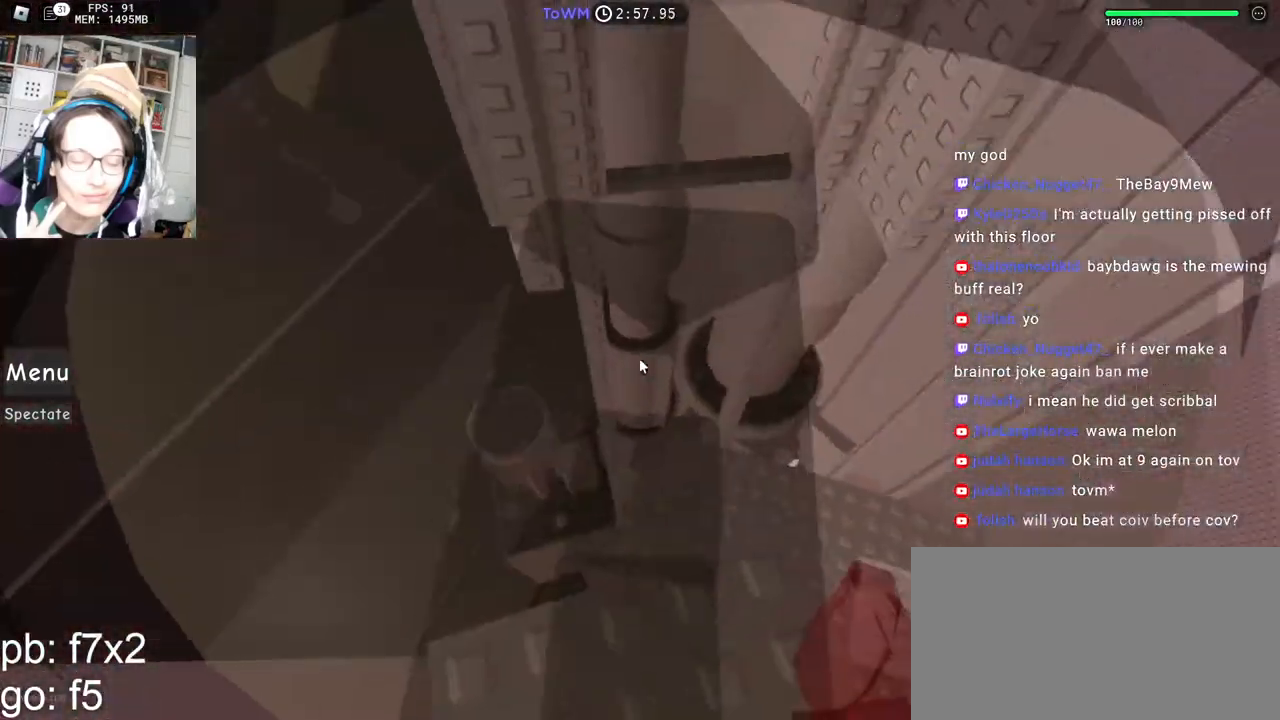
{"keys": ["w"], "mouse": ["right"], "events": [[167, "w", "down"], [300, "space", "down"], [367, "space", "up"]]}
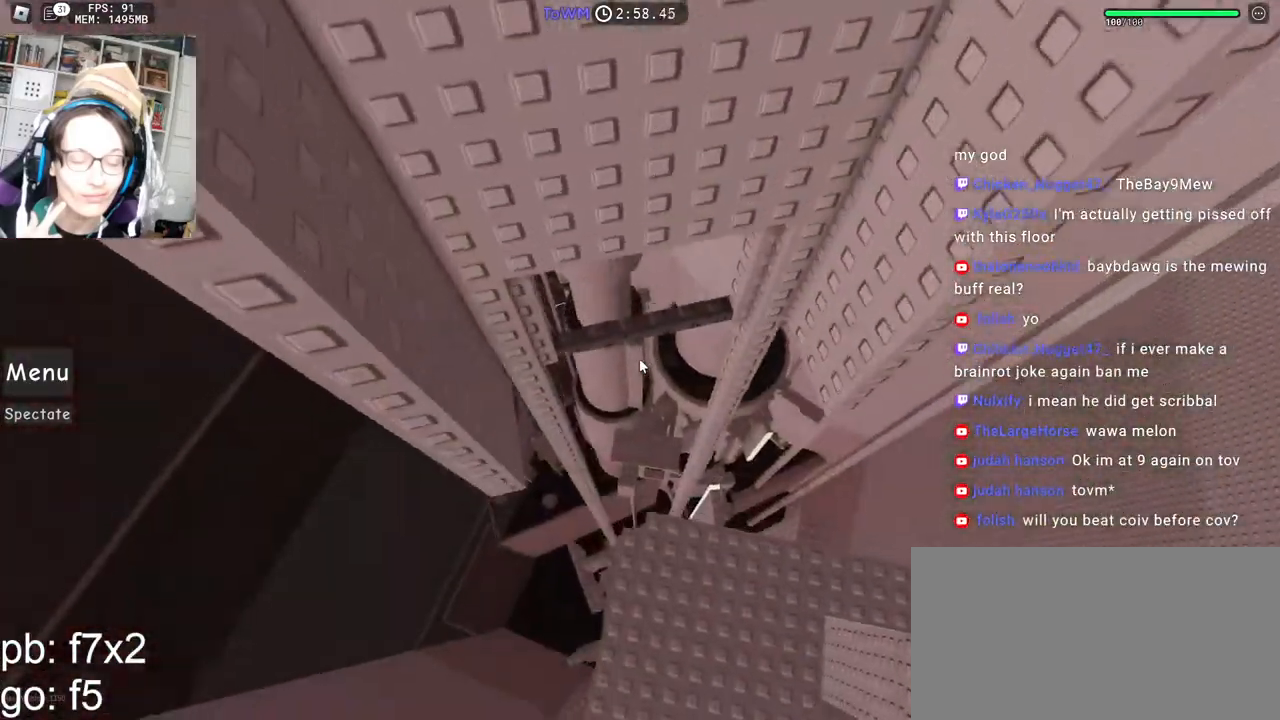
{"keys": ["w"], "mouse": ["right"], "events": []}
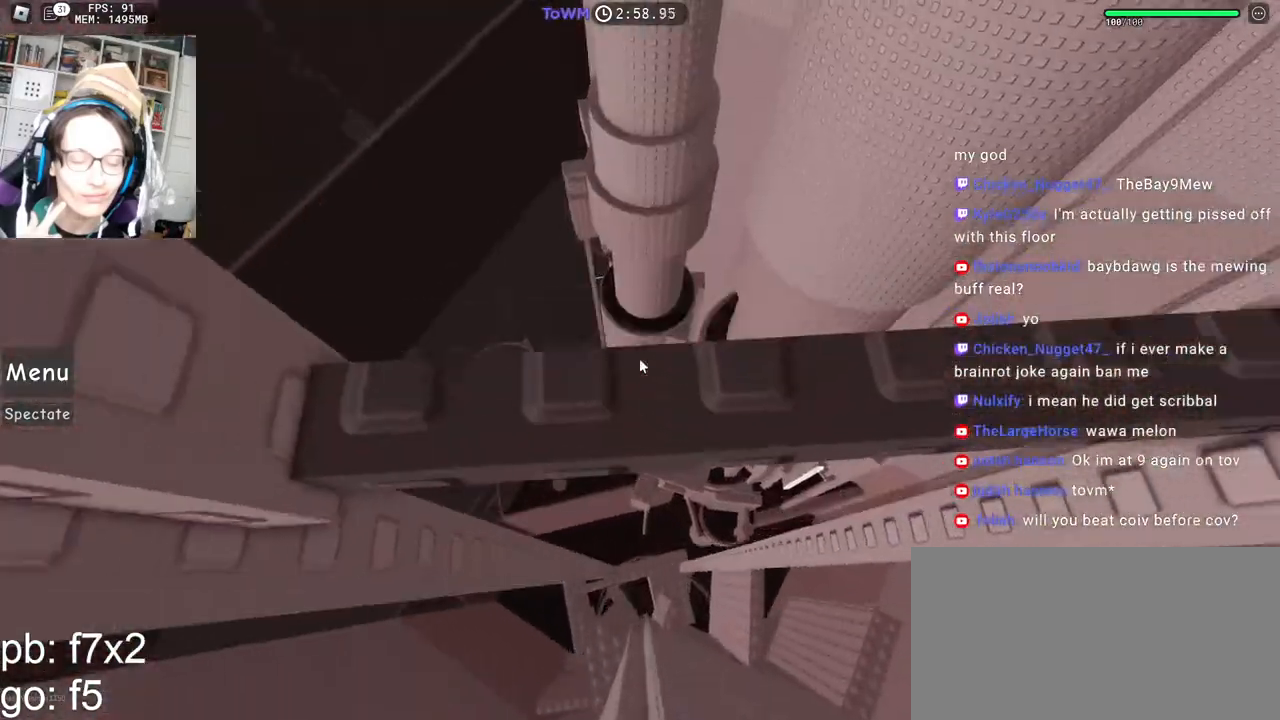
{"keys": ["shift"], "mouse": ["right"], "events": [[17, "w", "up"], [217, "w", "down"], [334, "w", "up"], [400, "shift", "down"]]}
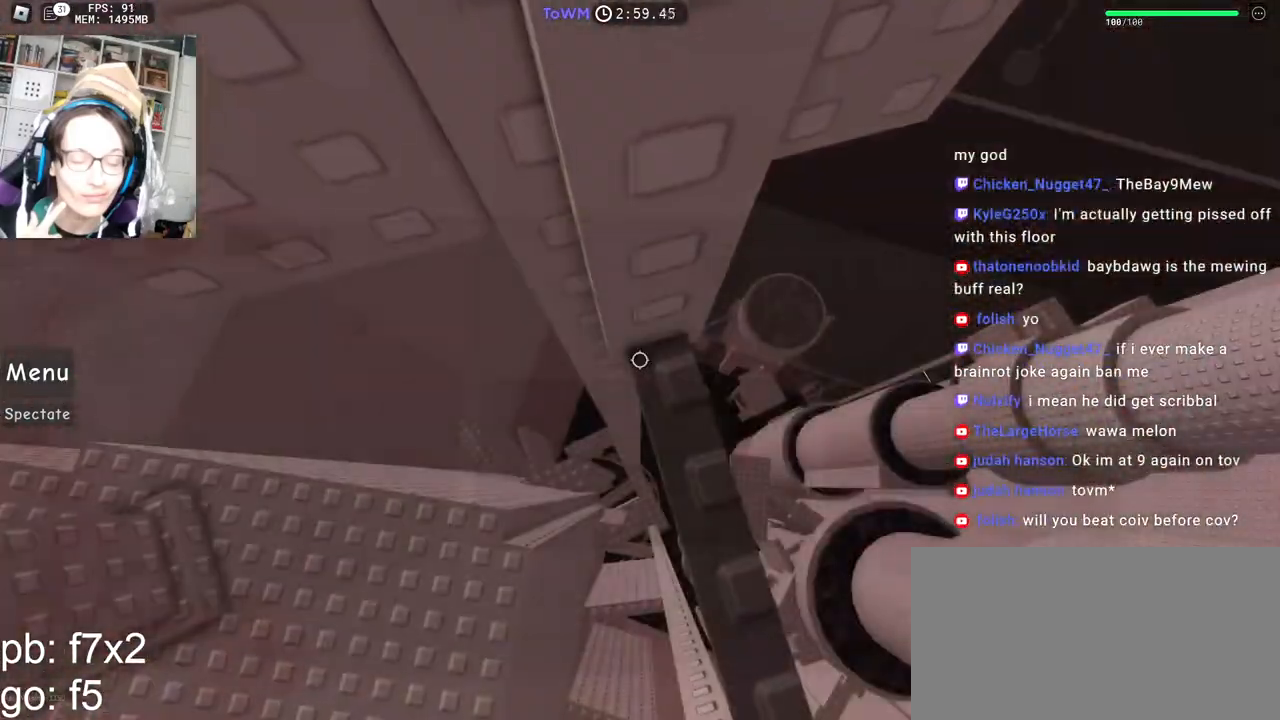
{"keys": ["w"], "mouse": ["right"], "events": [[34, "shift", "up"], [84, "w", "down"]]}
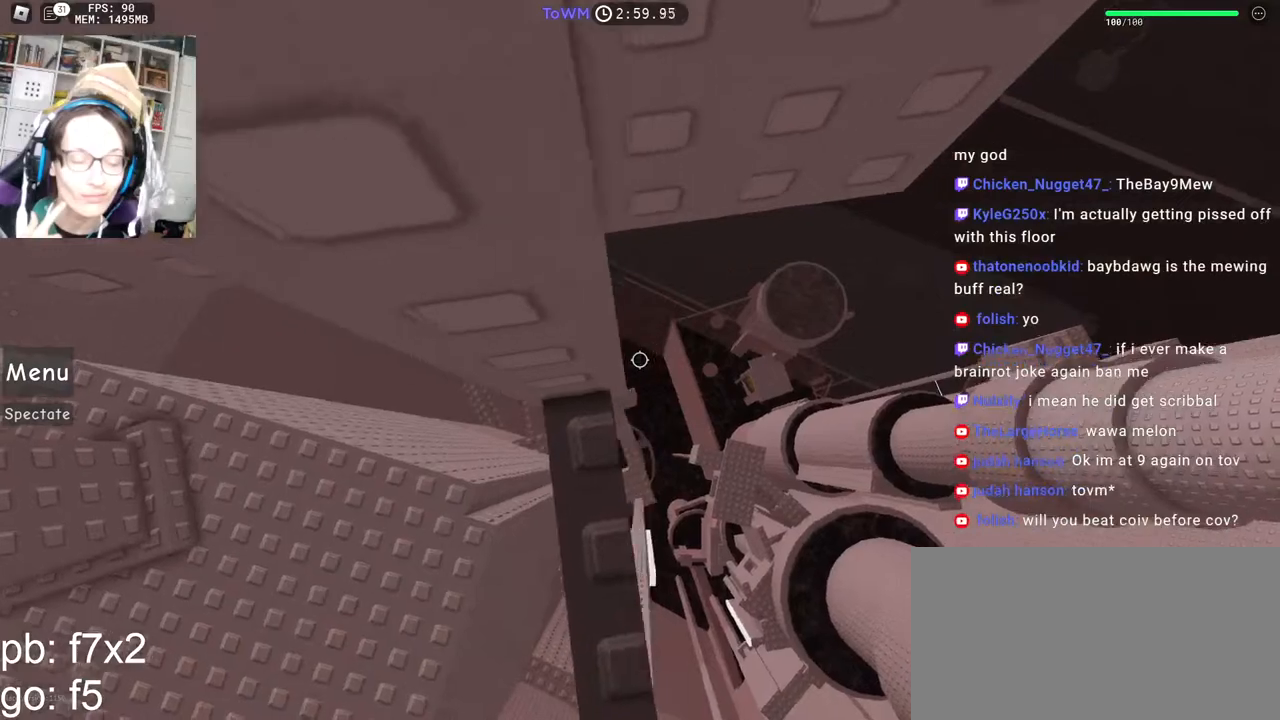
{"keys": [], "mouse": ["right"], "events": [[67, "w", "up"], [200, "w", "down"], [284, "w", "up"], [384, "w", "down"], [417, "w", "up"]]}
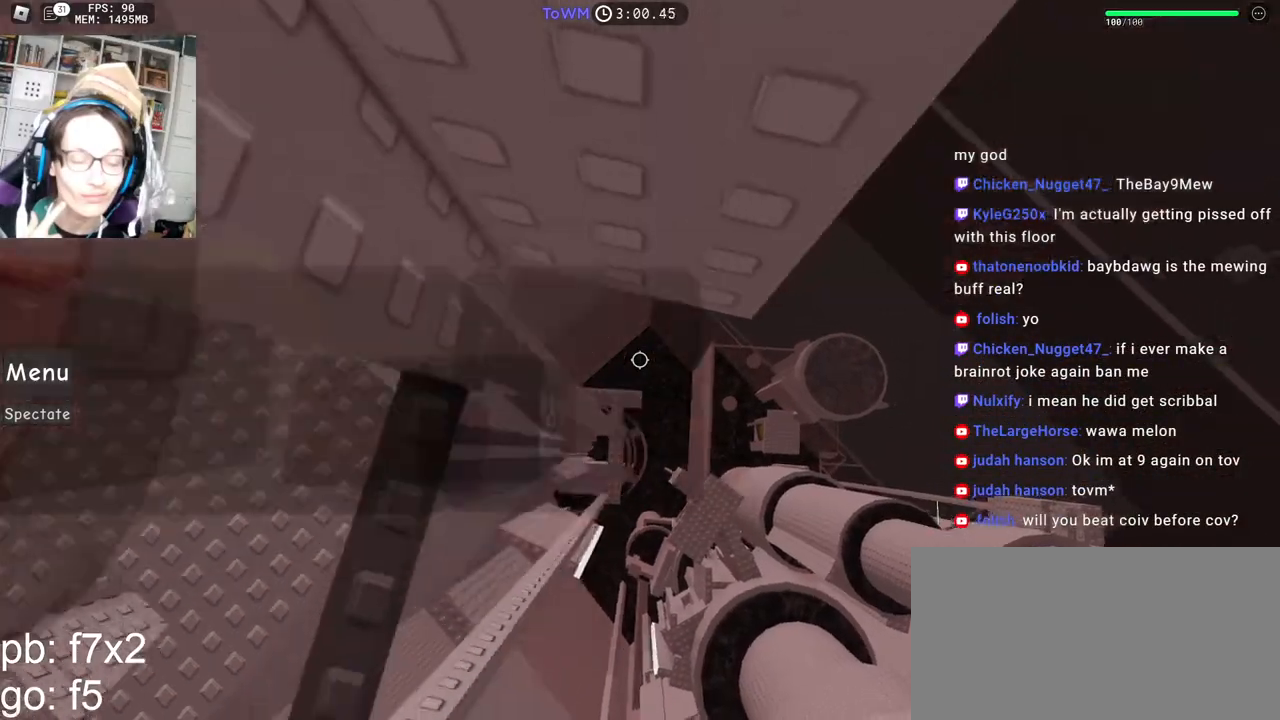
{"keys": ["d"], "mouse": ["right"], "events": [[384, "d", "down"]]}
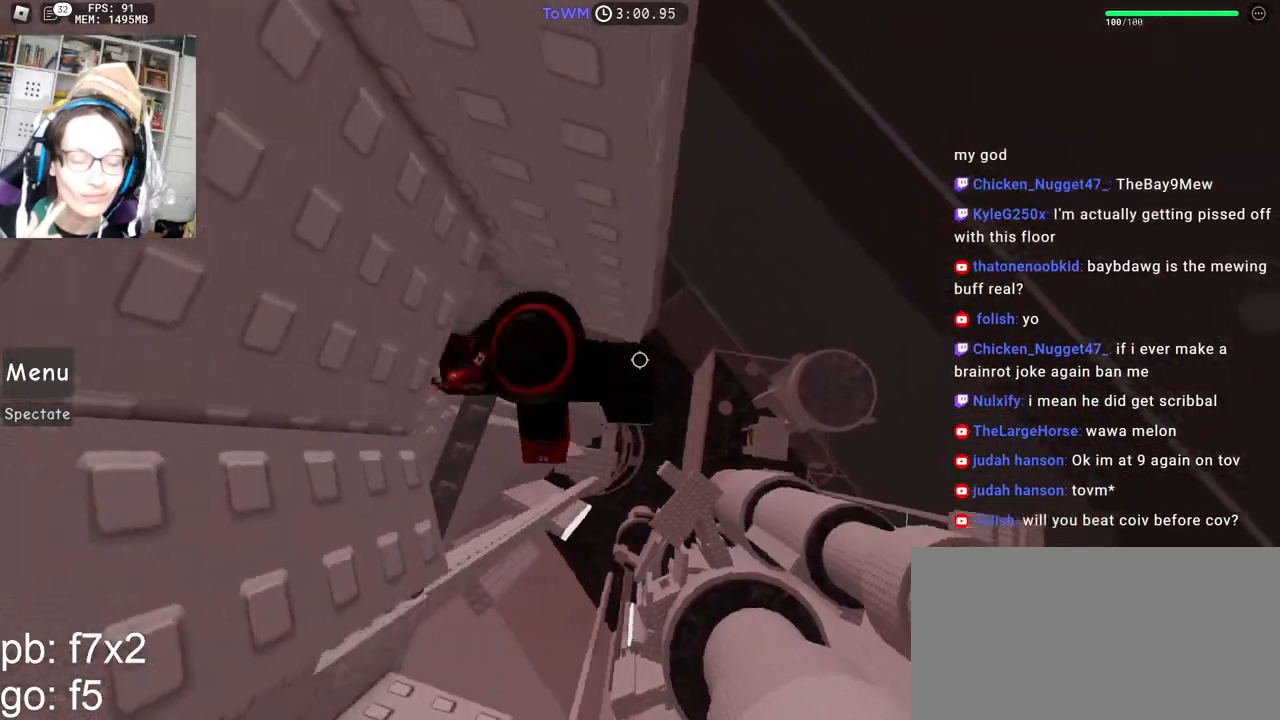
{"keys": ["d", "w"], "mouse": ["right"], "events": [[17, "space", "down"], [100, "space", "up"], [484, "w", "down"]]}
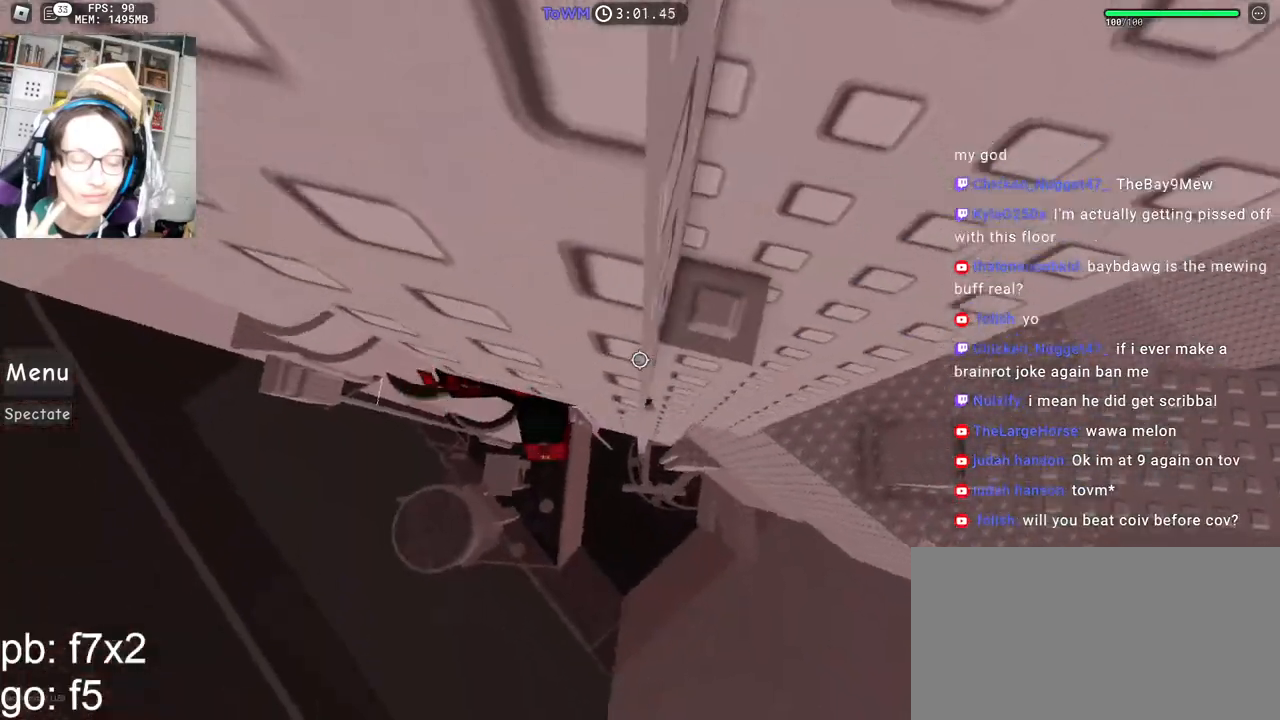
{"keys": [], "mouse": ["right"], "events": [[67, "d", "up"], [117, "w", "up"], [234, "w", "down"], [284, "w", "up"]]}
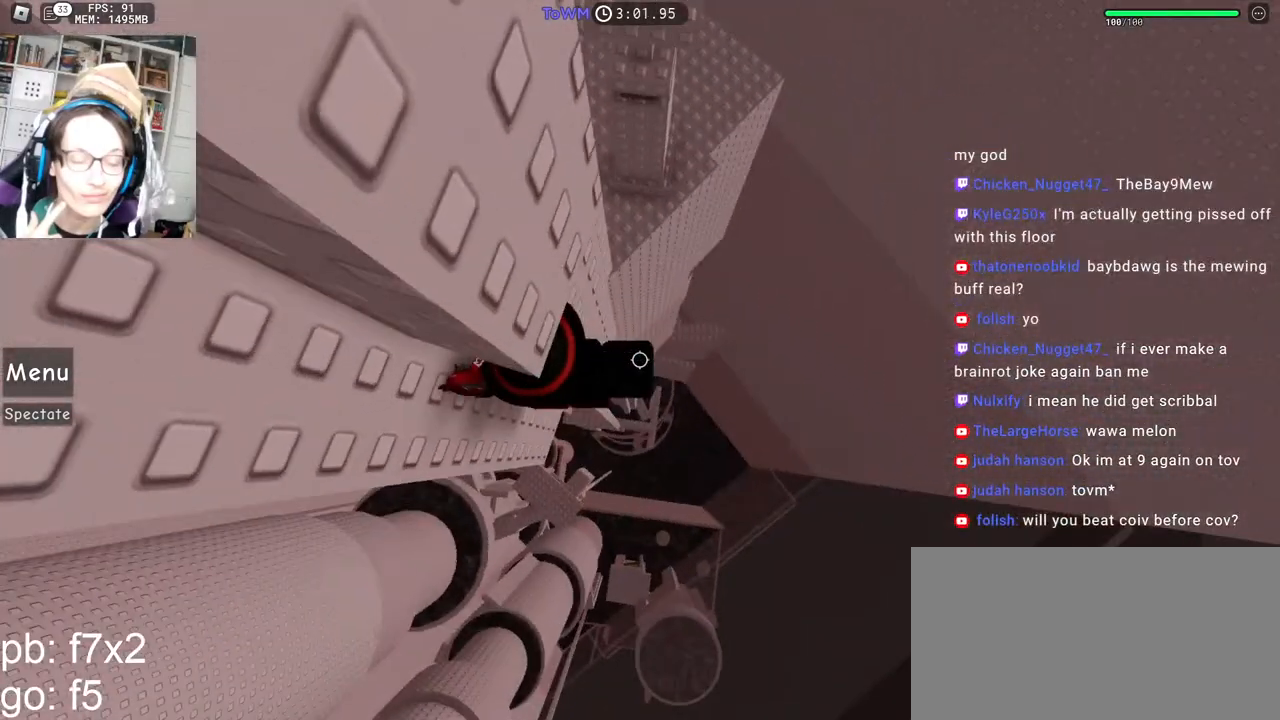
{"keys": ["d", "space"], "mouse": ["right"], "events": [[50, "w", "down"], [117, "w", "up"], [334, "d", "down"], [450, "space", "down"]]}
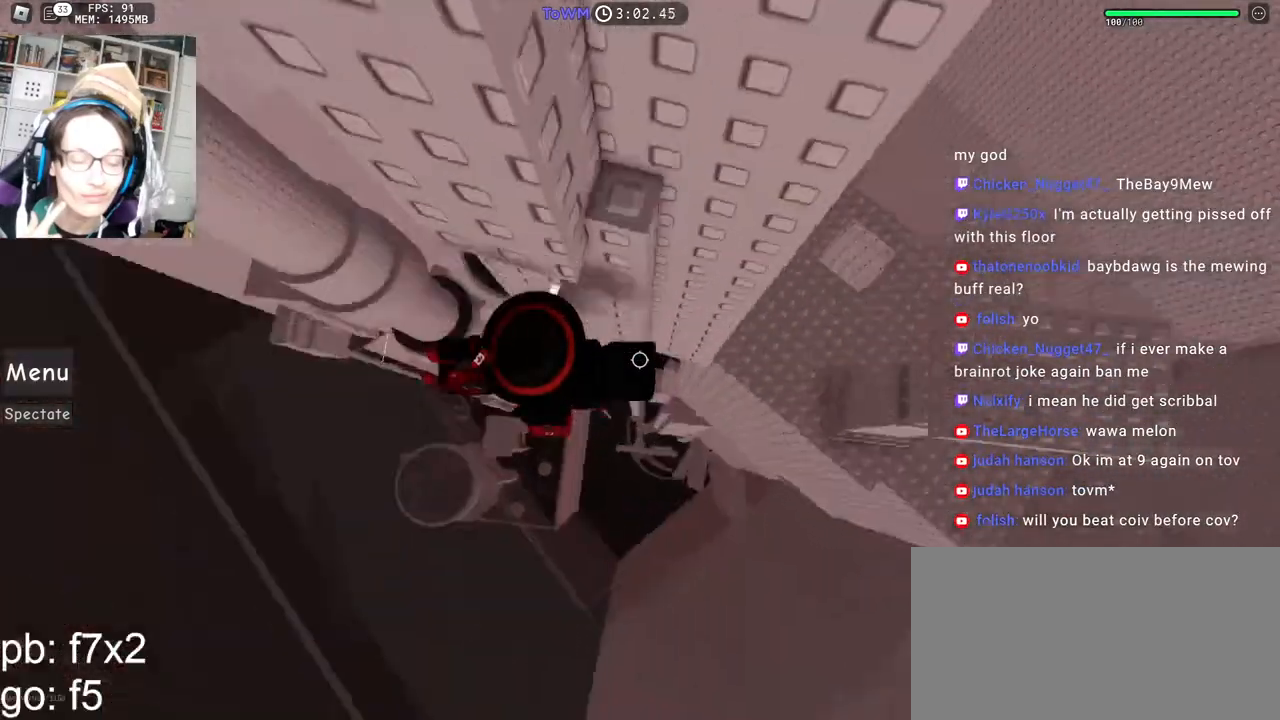
{"keys": [], "mouse": ["right"], "events": [[17, "space", "up"], [450, "d", "up"]]}
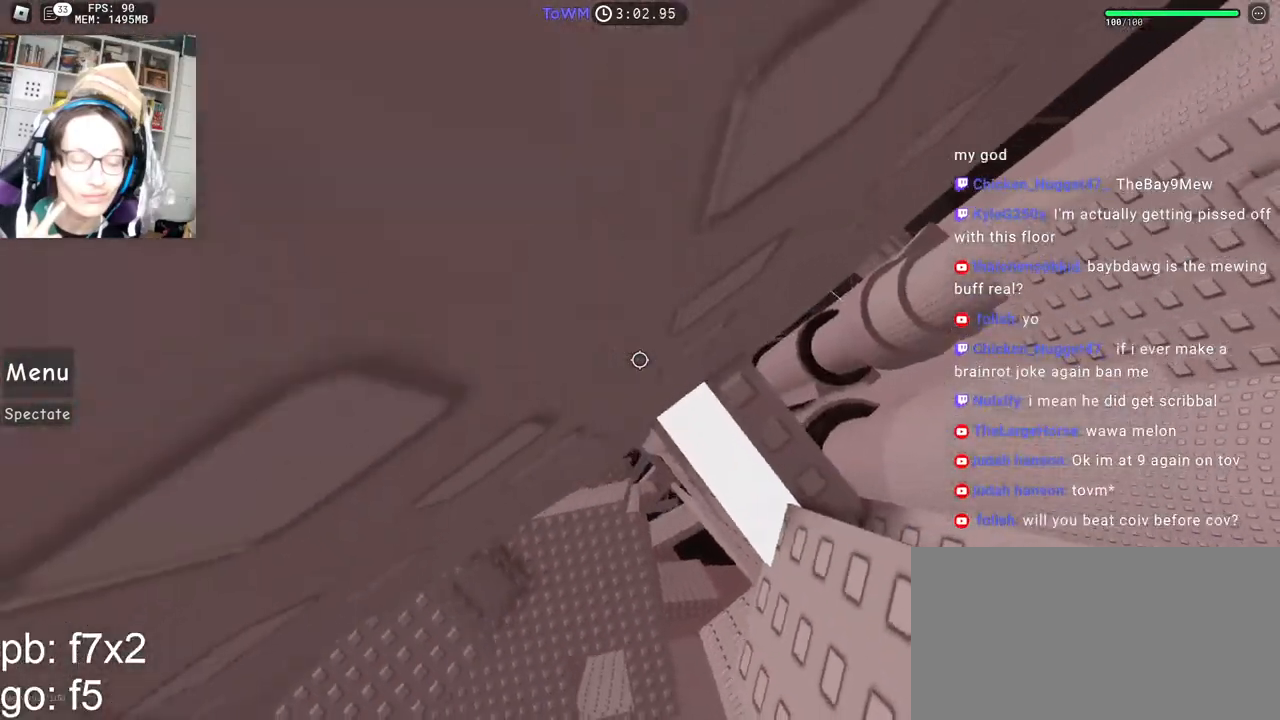
{"keys": ["a", "shift", "w"], "mouse": ["right"], "events": [[34, "shift", "down"], [150, "shift", "up"], [450, "a", "down"], [450, "shift", "down"], [450, "w", "down"]]}
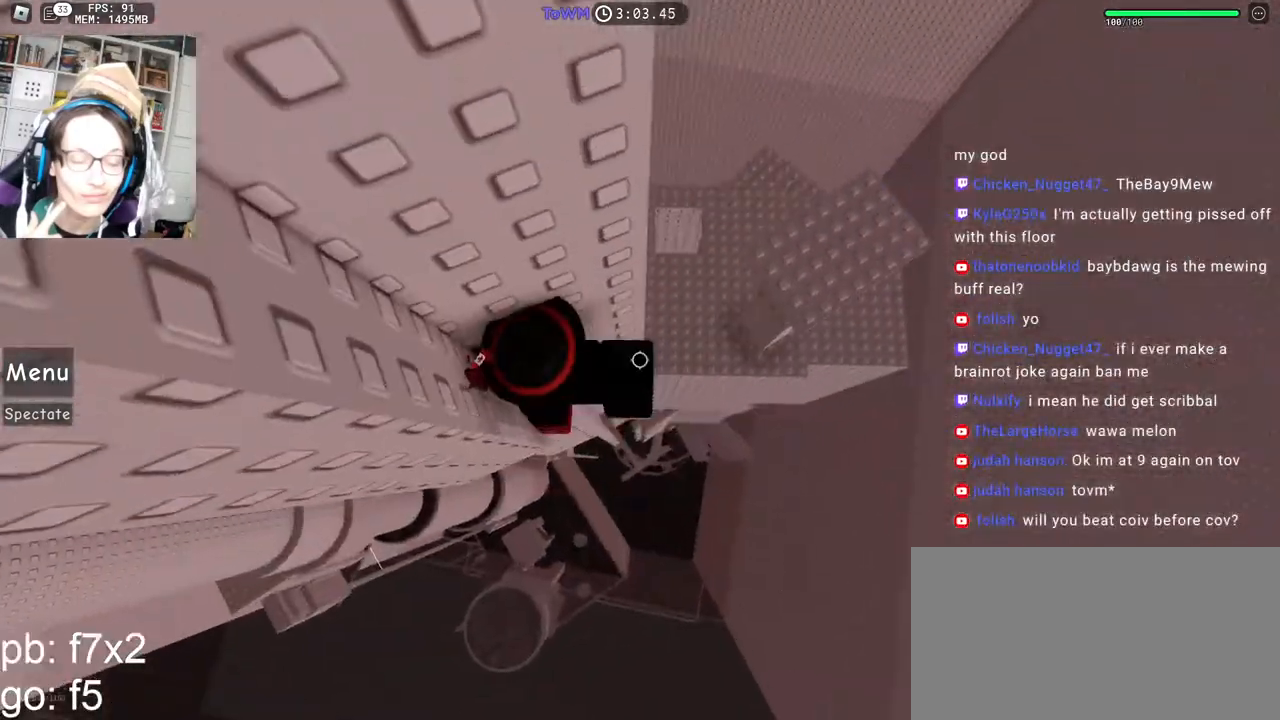
{"keys": ["d"], "mouse": ["right"], "events": [[50, "w", "up"], [67, "a", "up"], [84, "shift", "up"], [450, "d", "down"]]}
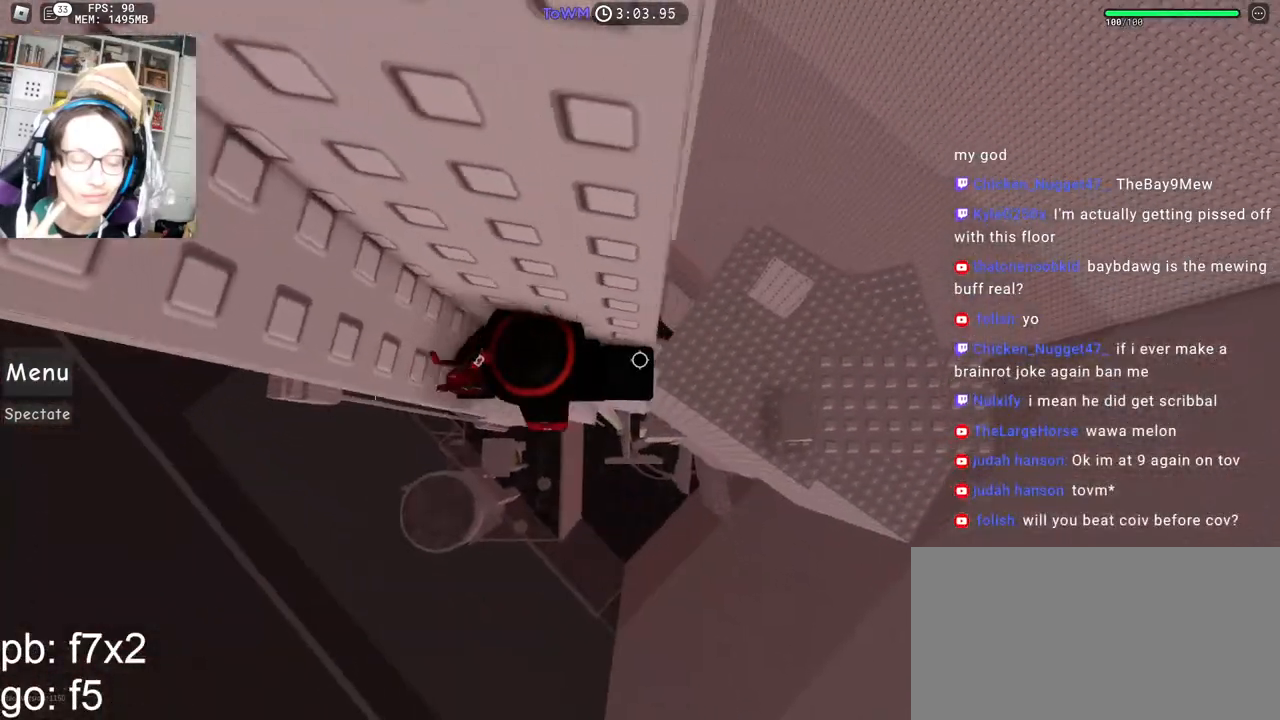
{"keys": ["d"], "mouse": ["right"], "events": [[84, "space", "down"], [150, "space", "up"]]}
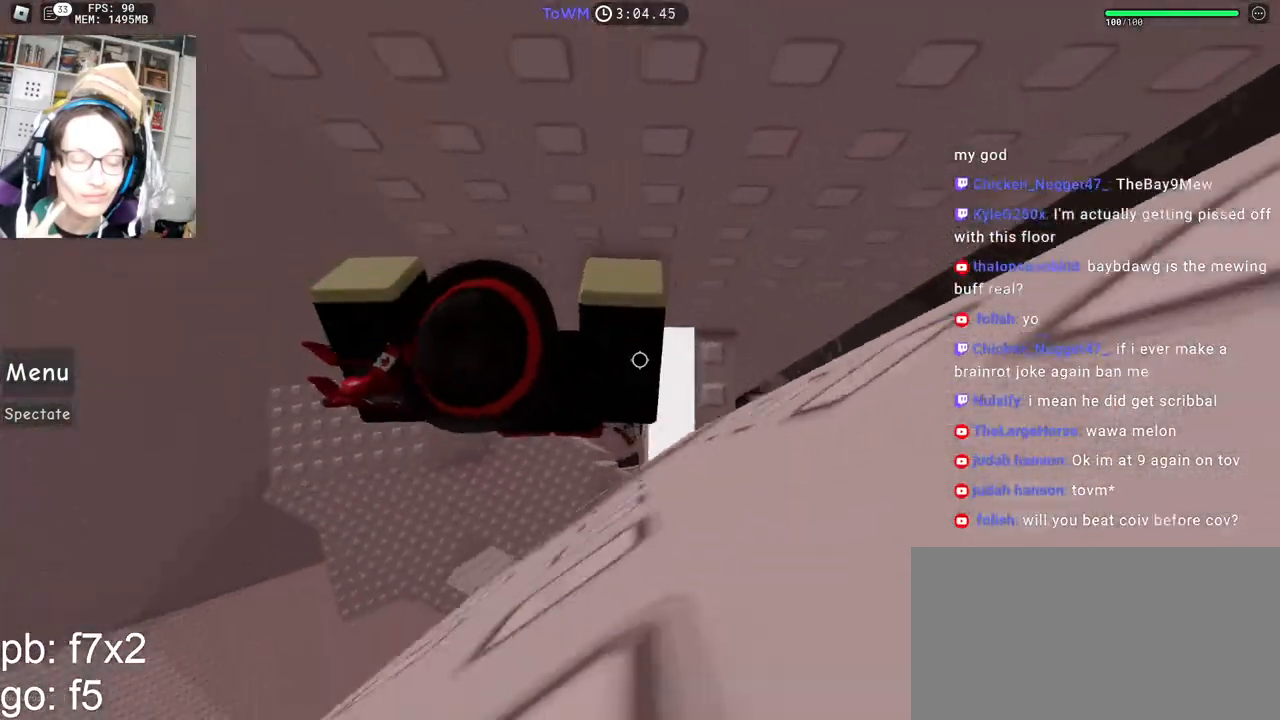
{"keys": [], "mouse": ["right"], "events": [[50, "mouse_wheel", "down"], [100, "shift", "down"], [150, "mouse_wheel", "up"], [167, "d", "up"], [234, "shift", "up"]]}
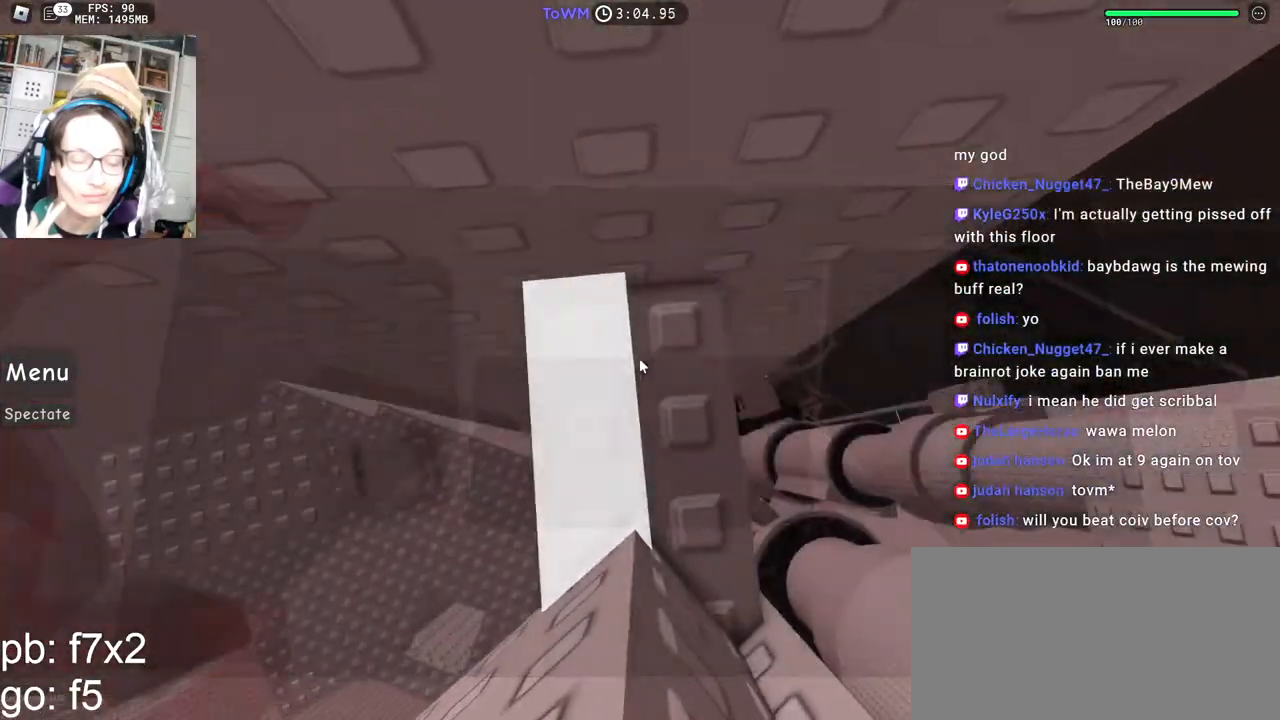
{"keys": [], "mouse": ["right"], "events": [[17, "d", "down"], [17, "s", "down"], [100, "d", "up"], [100, "s", "up"], [200, "s", "down"], [267, "s", "up"], [367, "s", "down"], [434, "s", "up"]]}
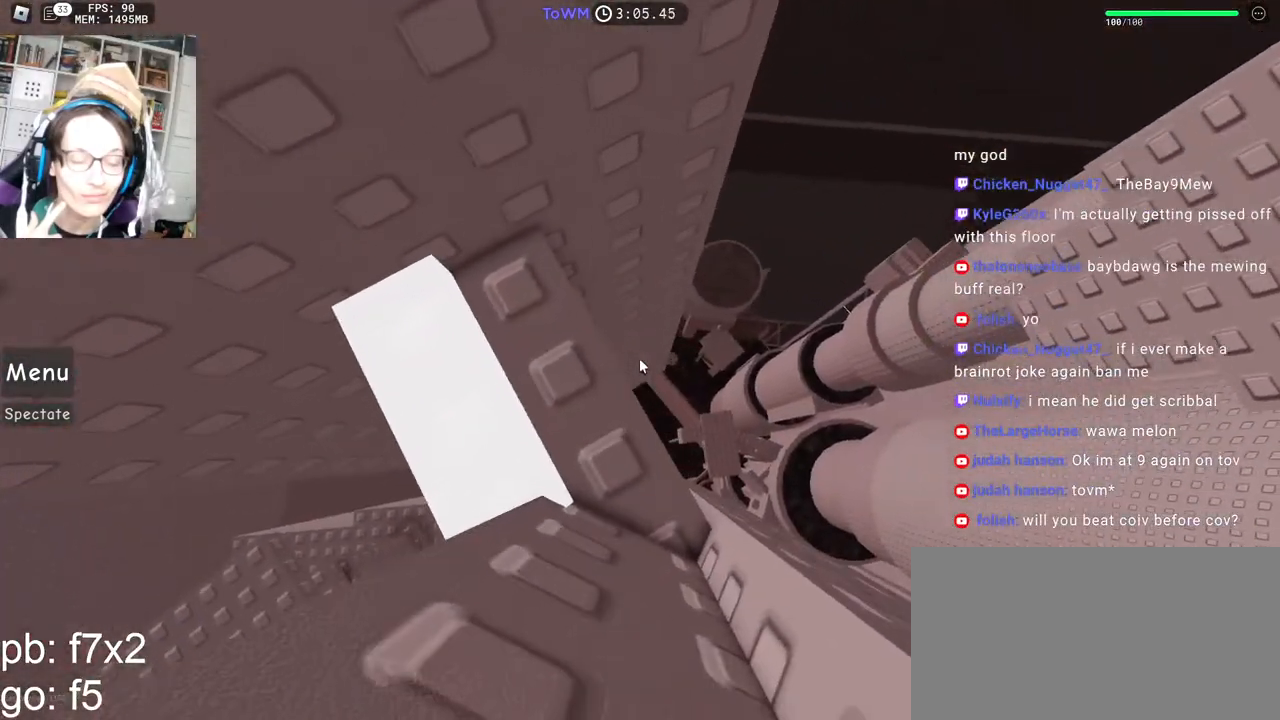
{"keys": [], "mouse": ["right"], "events": [[17, "s", "down"], [67, "s", "up"]]}
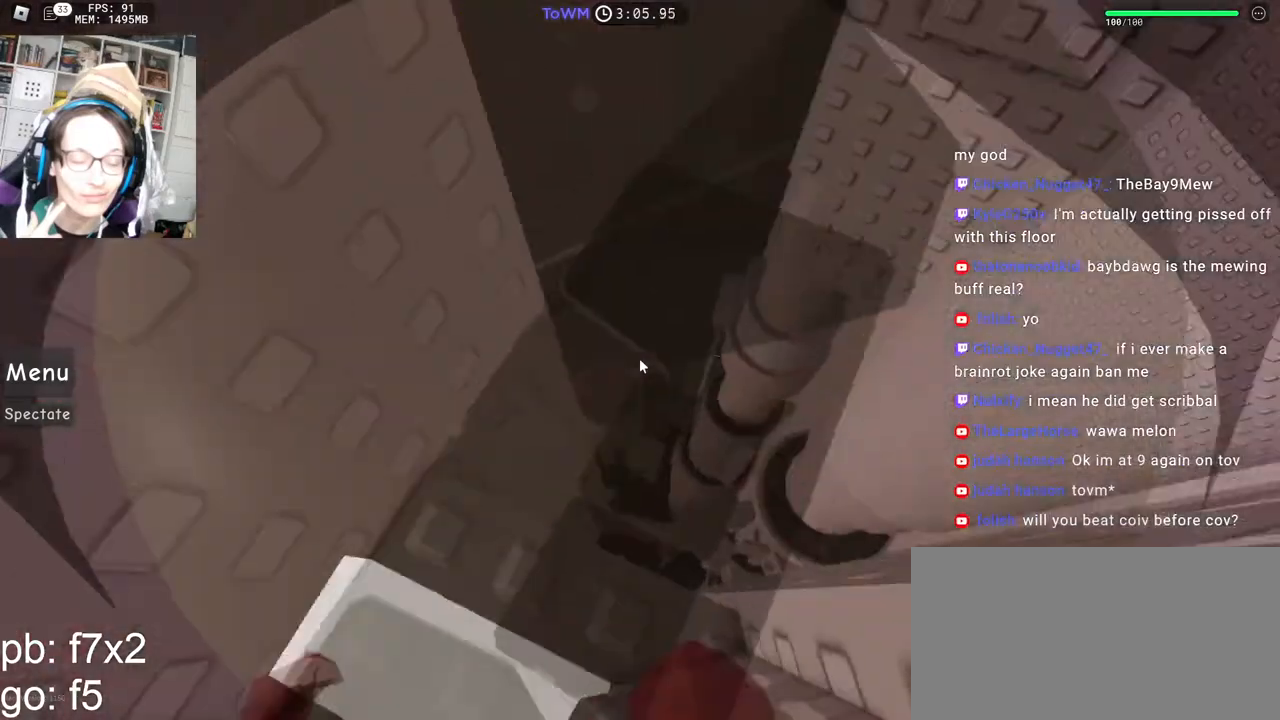
{"keys": ["w"], "mouse": ["wheel", "right"], "events": [[217, "w", "down"], [350, "space", "down"], [417, "mouse_wheel", "down"], [434, "space", "up"]]}
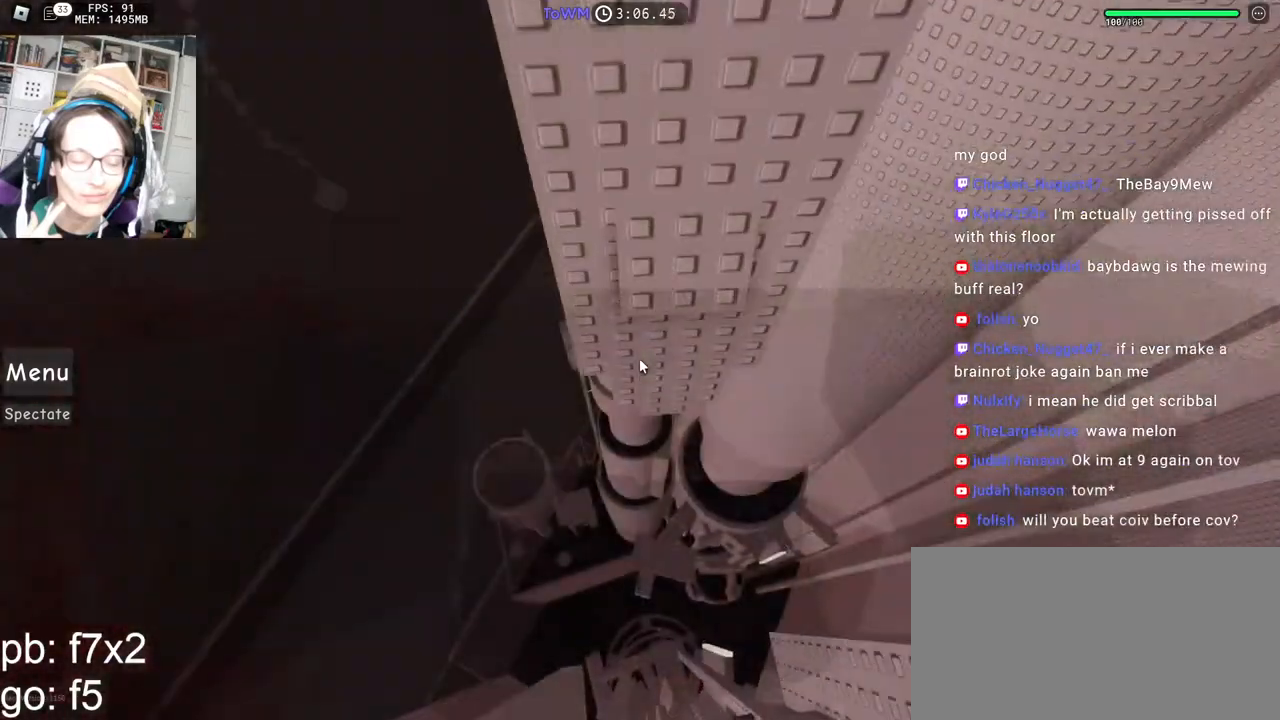
{"keys": ["w"], "mouse": [], "events": [[50, "mouse_wheel", "up"], [167, "mouse_right", "up"], [300, "shift", "down"], [467, "shift", "up"]]}
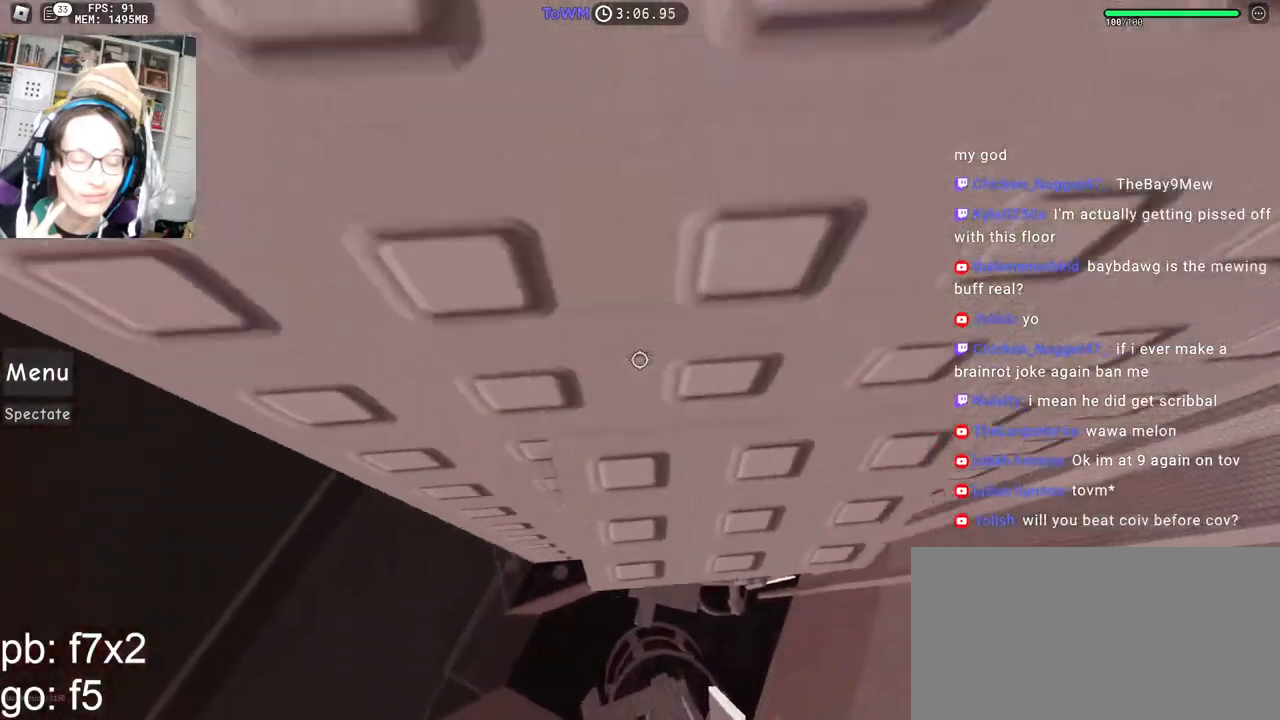
{"keys": ["w"], "mouse": [], "events": [[17, "d", "down"], [184, "d", "up"]]}
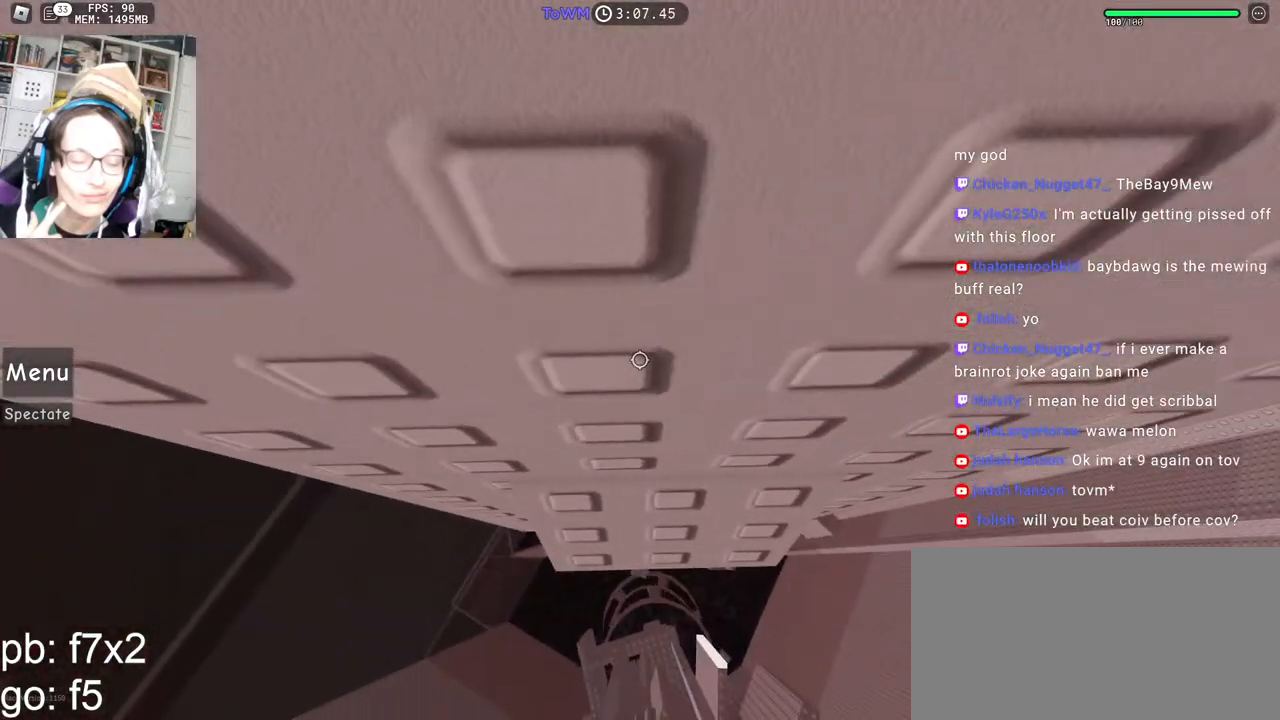
{"keys": [], "mouse": [], "events": [[34, "w", "up"]]}
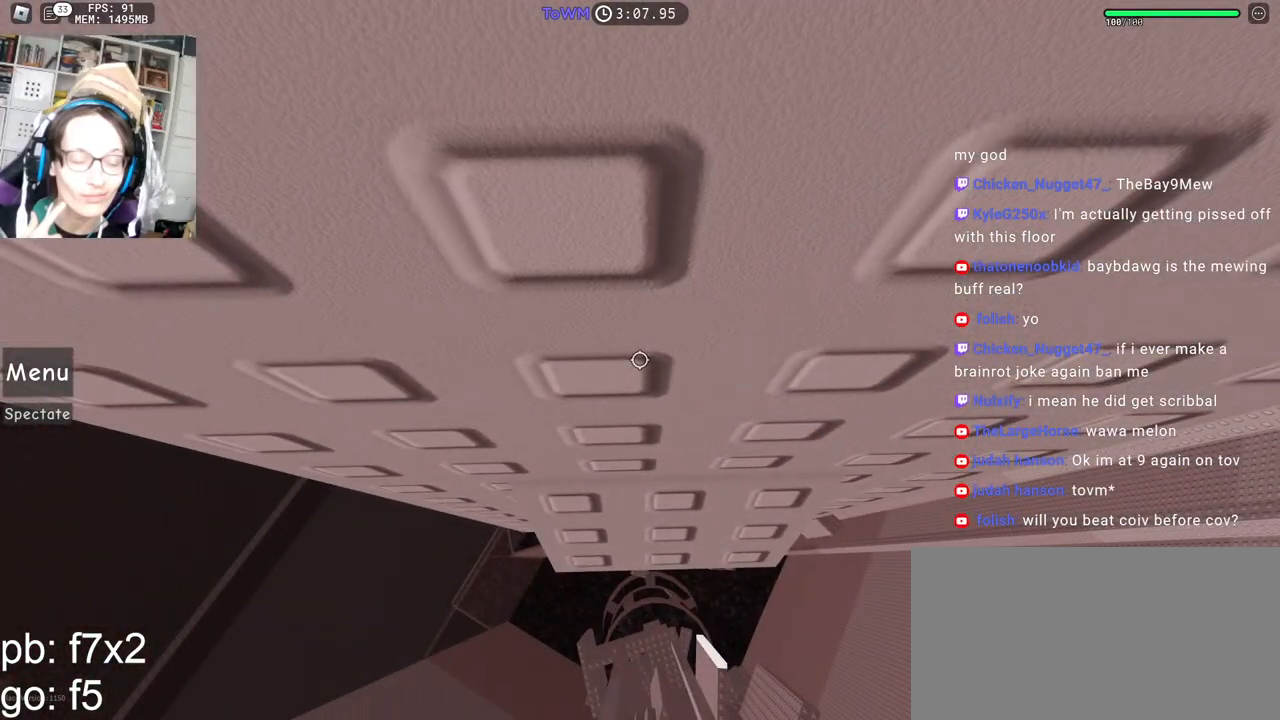
{"keys": [], "mouse": [], "events": []}
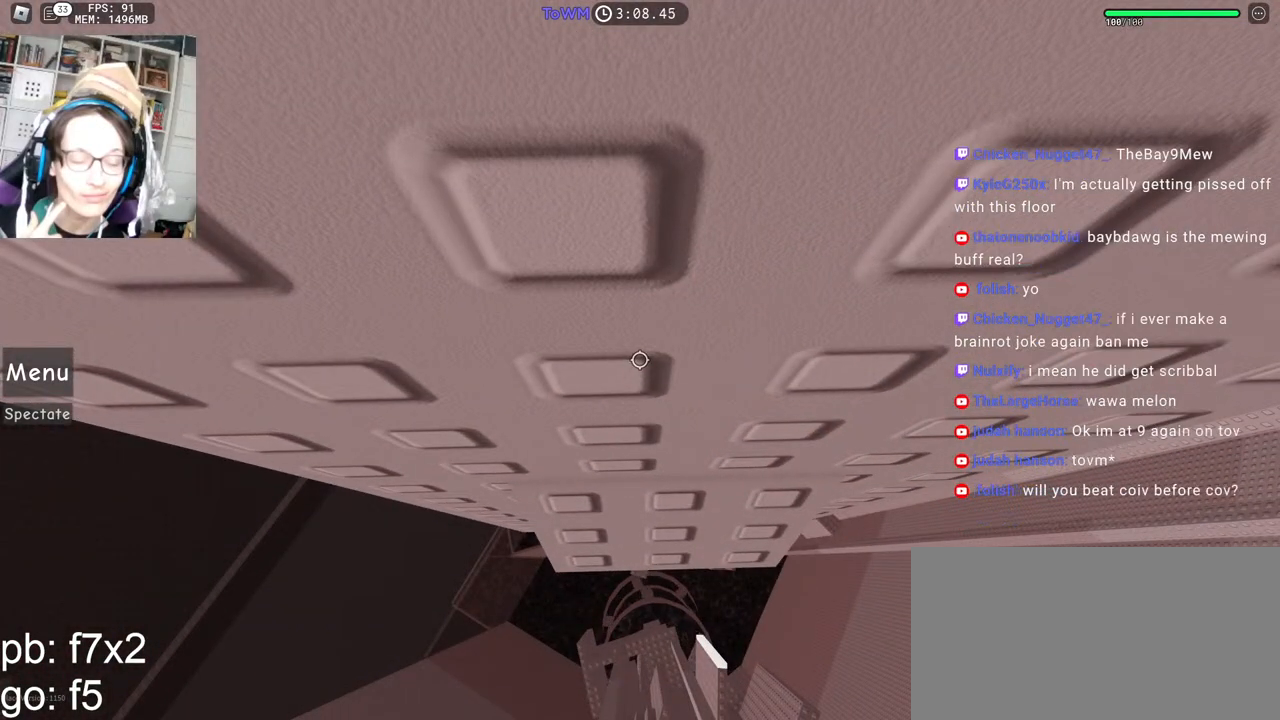
{"keys": [], "mouse": [], "events": []}
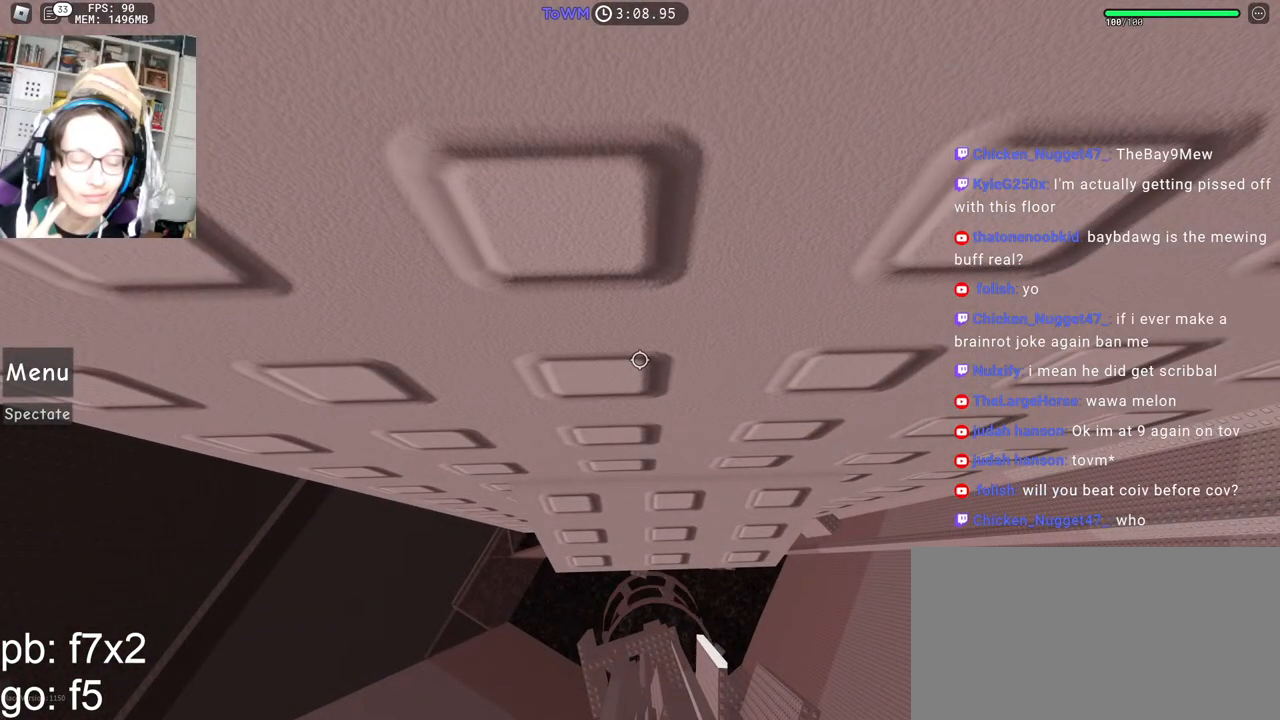
{"keys": [], "mouse": [], "events": []}
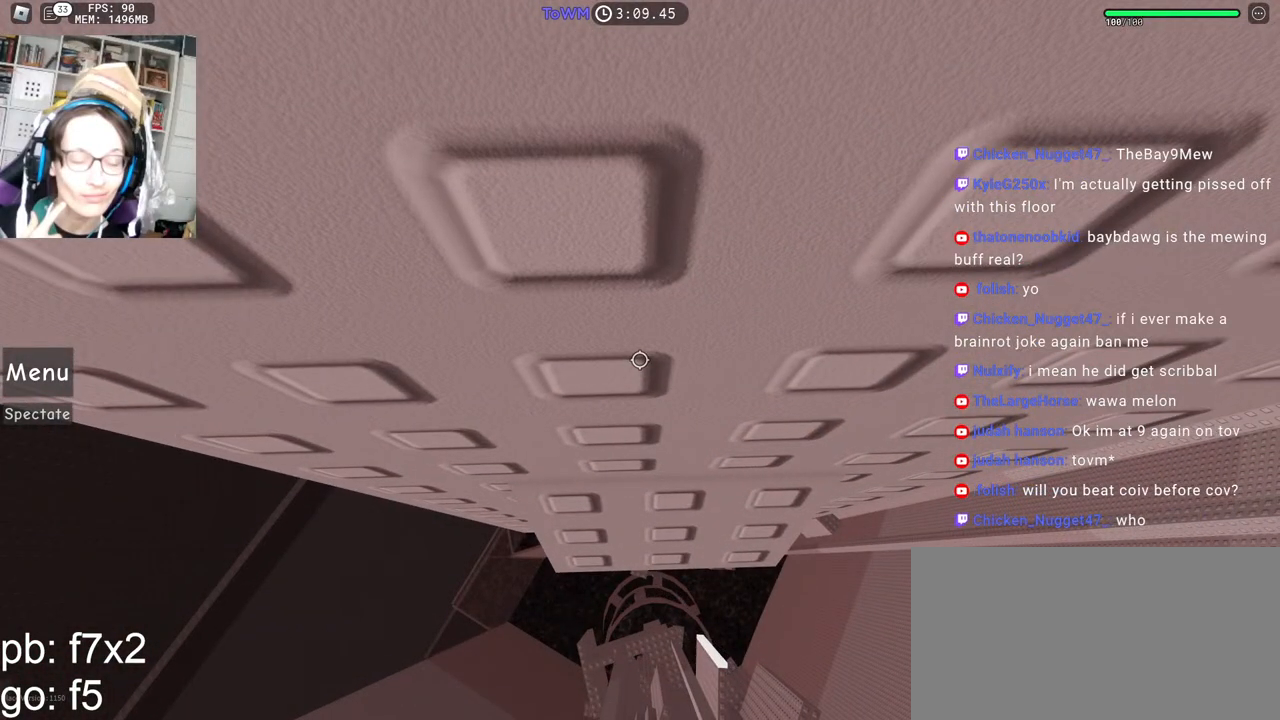
{"keys": [], "mouse": [], "events": []}
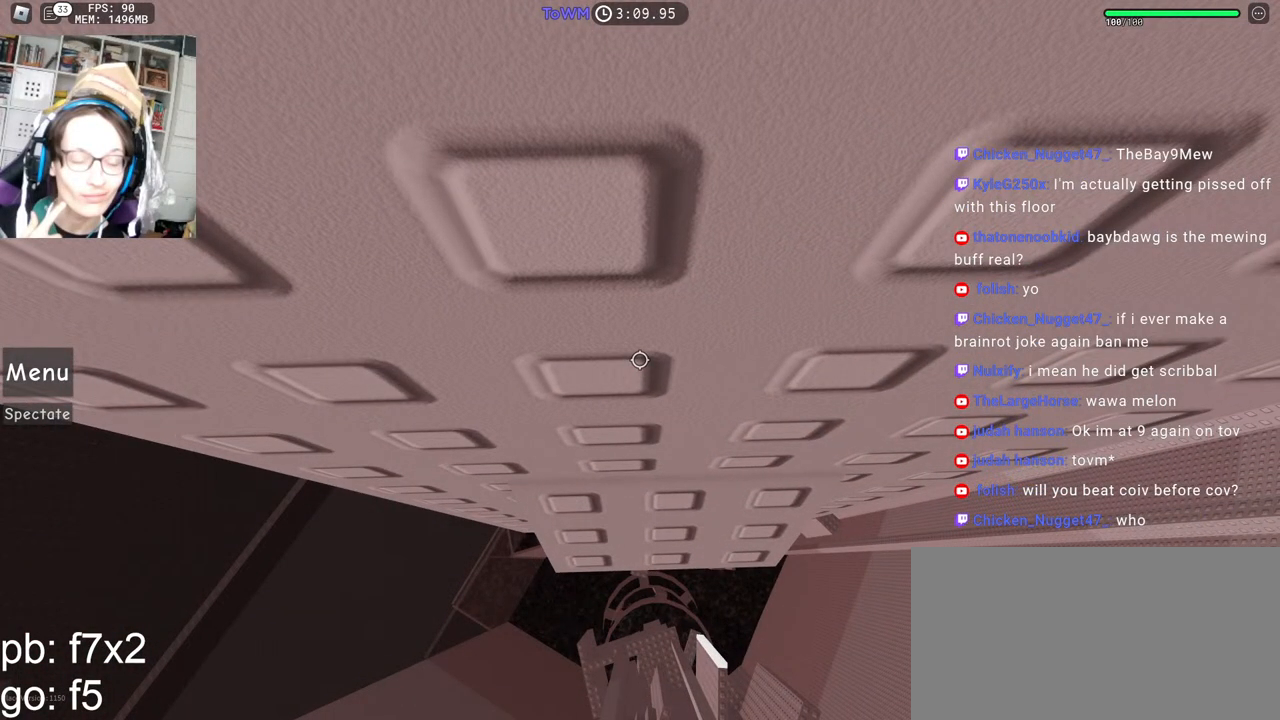
{"keys": ["d", "w"], "mouse": [], "events": [[467, "d", "down"], [467, "w", "down"]]}
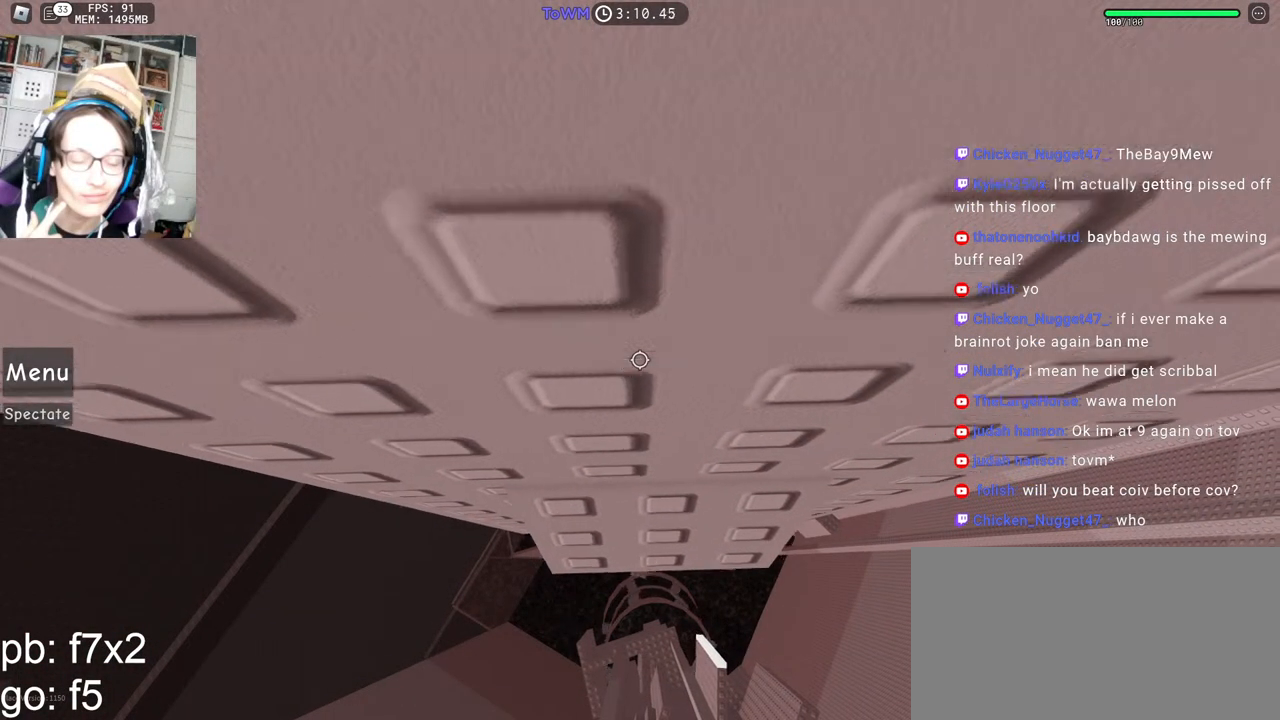
{"keys": ["w"], "mouse": [], "events": [[450, "d", "up"]]}
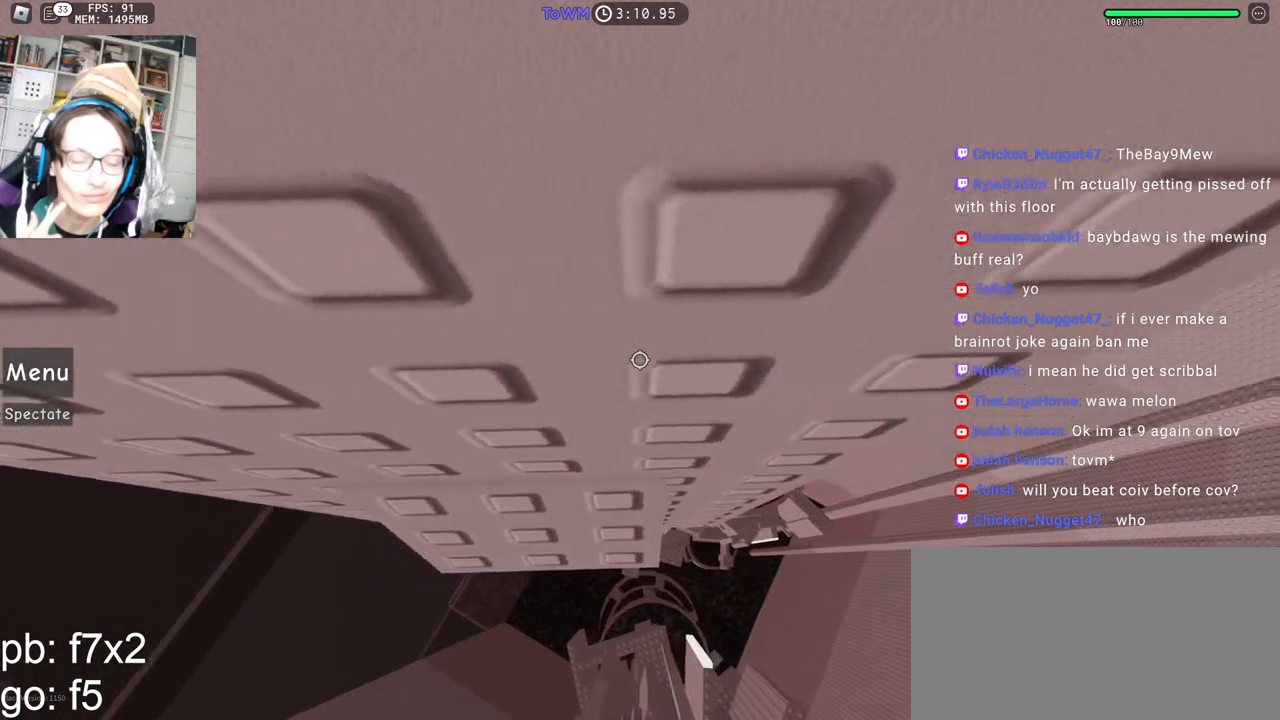
{"keys": [], "mouse": ["right"], "events": [[17, "w", "up"], [67, "mouse_right", "down"], [367, "w", "down"], [434, "w", "up"]]}
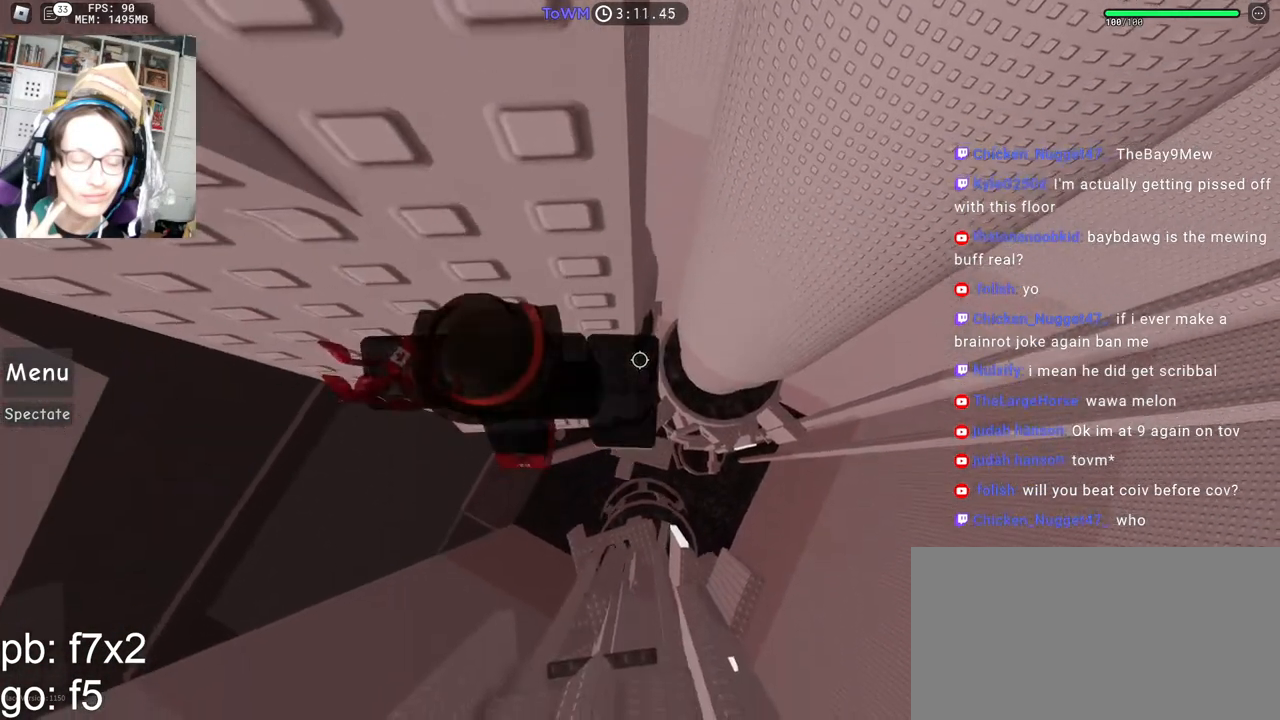
{"keys": ["d"], "mouse": ["right"], "events": [[267, "d", "down"], [417, "space", "down"], [484, "space", "up"]]}
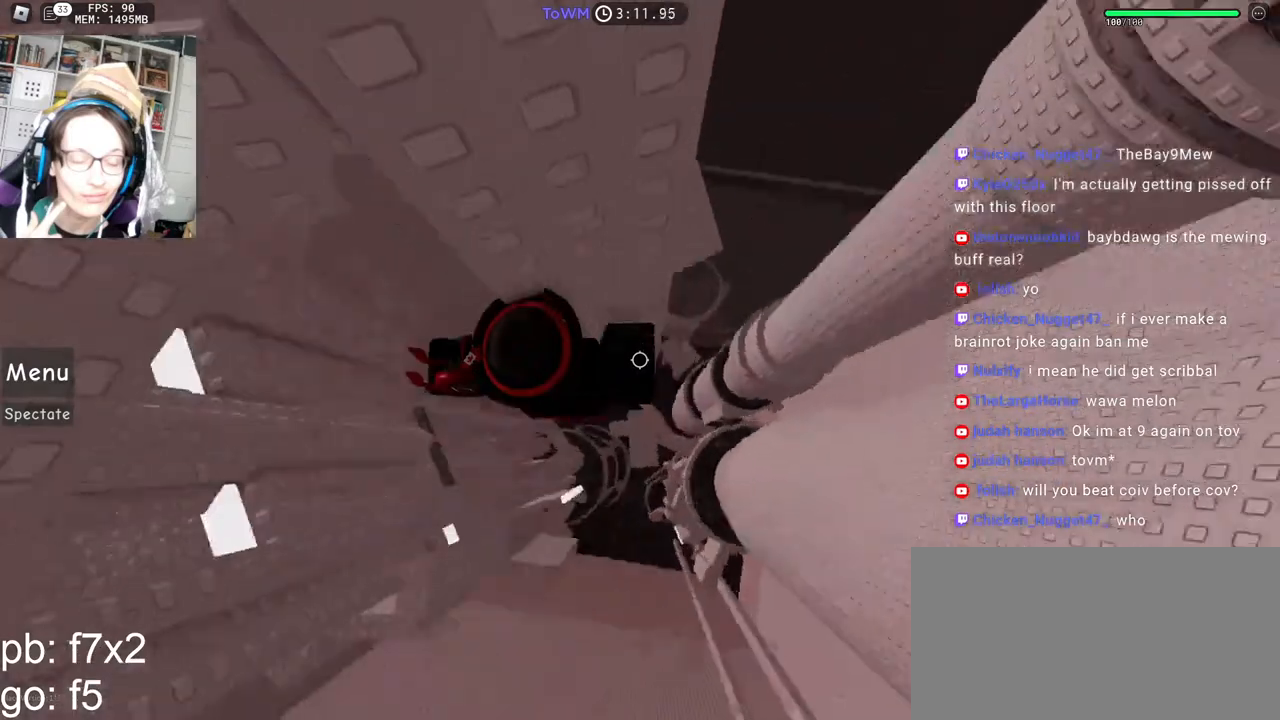
{"keys": [], "mouse": ["right"], "events": [[467, "d", "up"]]}